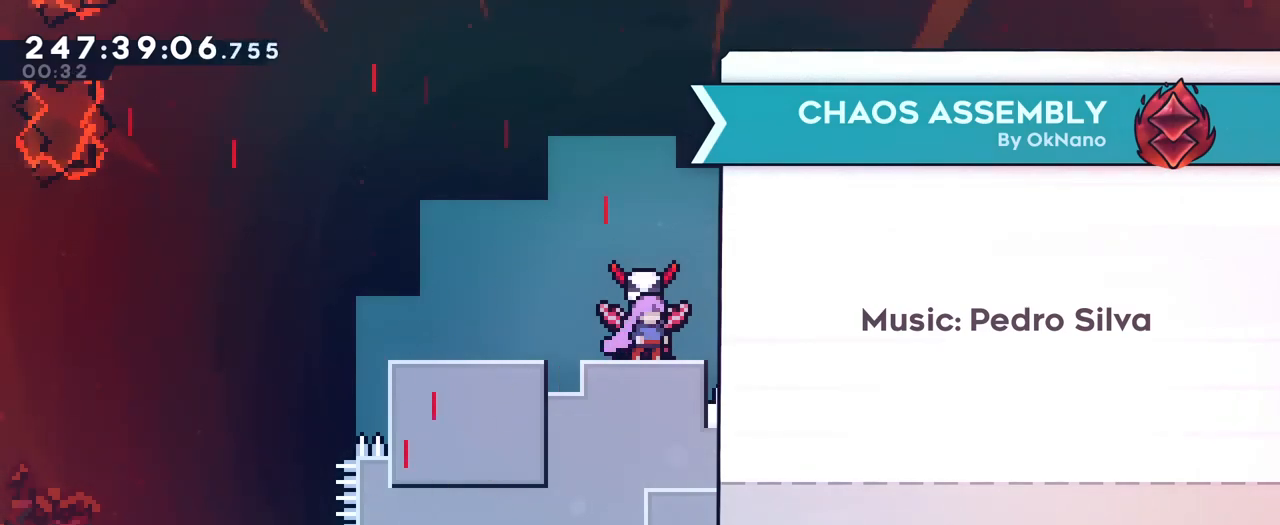
Gameplay with a controller (Nintendo layout); each line is a JSON object with the inputs held at the frame after it. "events" lists button and stick changes between this image and that frame as [ms after this image, input, new state], when the widget could be followed in between. Not read: DPAD_LEFT HOME L1 L3 R1 R3 START.
{"buttons": ["B"], "left_stick": "center", "right_stick": "center", "events": [[417, "B", "down"]]}
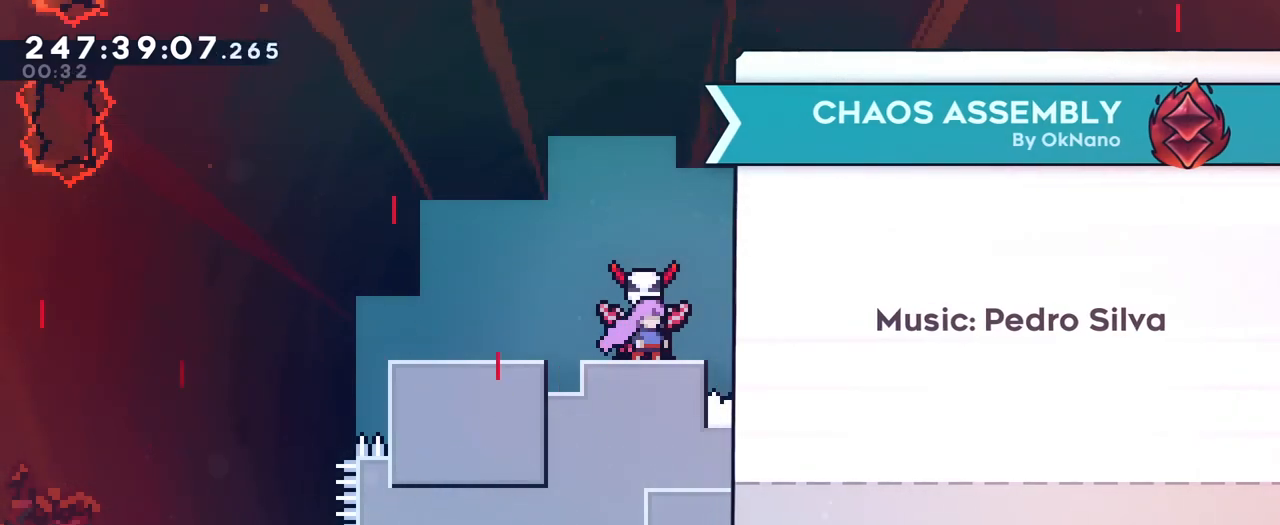
{"buttons": [], "left_stick": "center", "right_stick": "center", "events": [[66, "B", "up"]]}
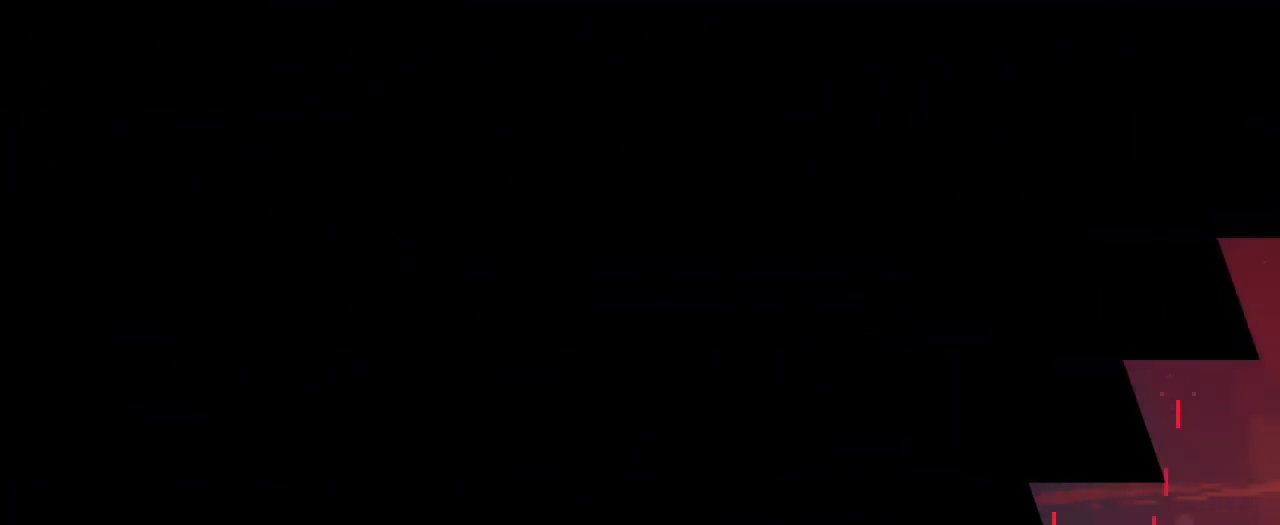
{"buttons": [], "left_stick": "center", "right_stick": "center", "events": []}
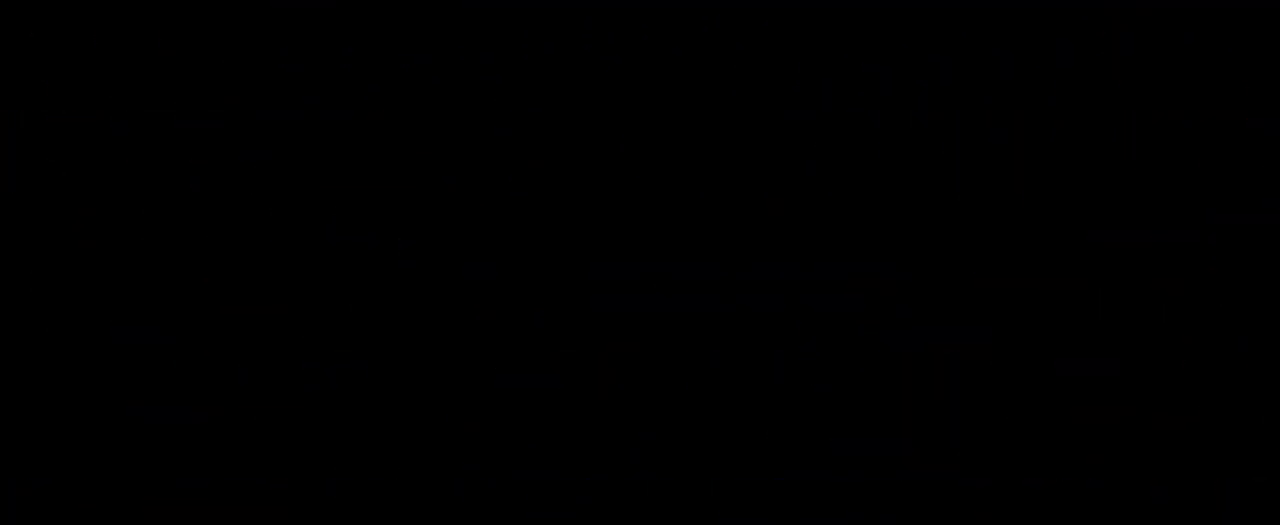
{"buttons": [], "left_stick": "center", "right_stick": "center", "events": []}
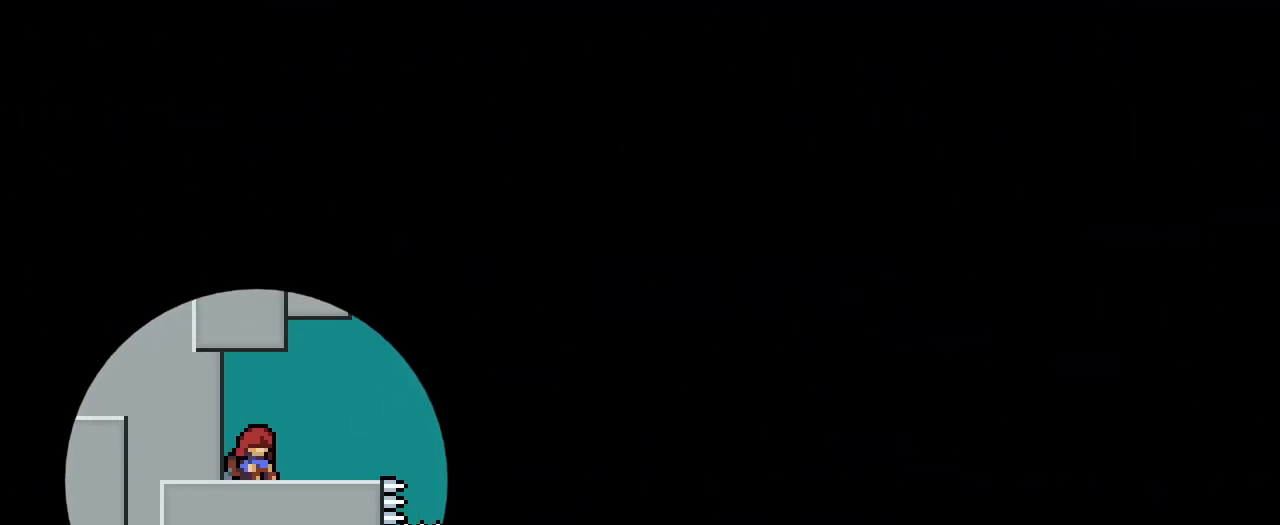
{"buttons": [], "left_stick": "center", "right_stick": "center", "events": [[300, "left_stick", "up-right"], [367, "left_stick", "center"]]}
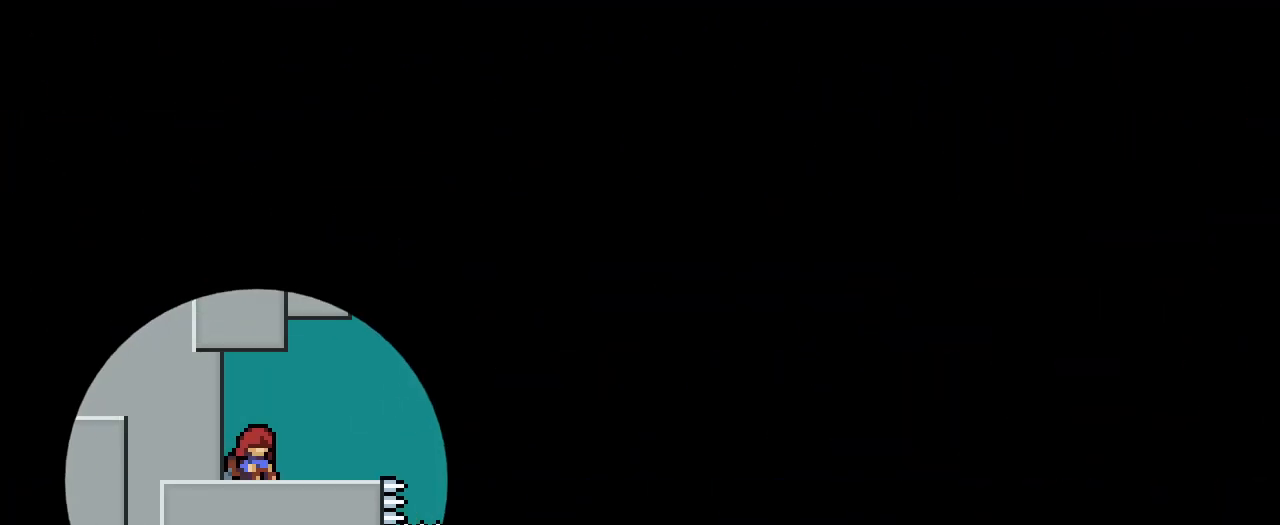
{"buttons": [], "left_stick": "center", "right_stick": "center", "events": [[16, "B", "down"], [116, "B", "up"], [217, "B", "down"], [300, "B", "up"], [400, "B", "down"], [500, "B", "up"]]}
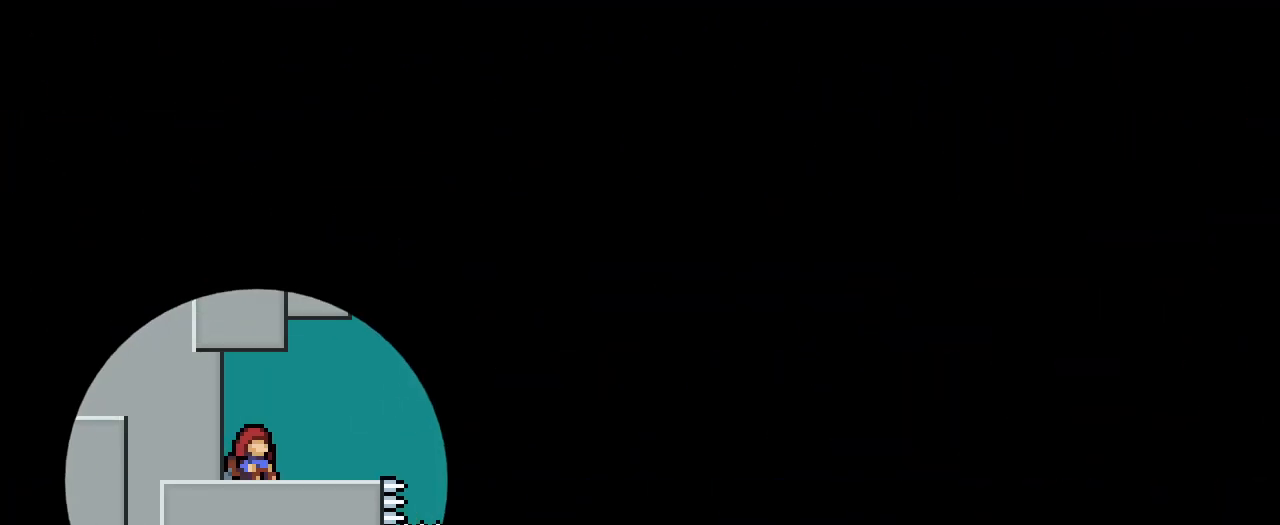
{"buttons": ["L2"], "left_stick": "center", "right_stick": "center", "events": [[17, "L2", "down"], [84, "B", "down"], [167, "B", "up"], [300, "B", "down"], [417, "B", "up"]]}
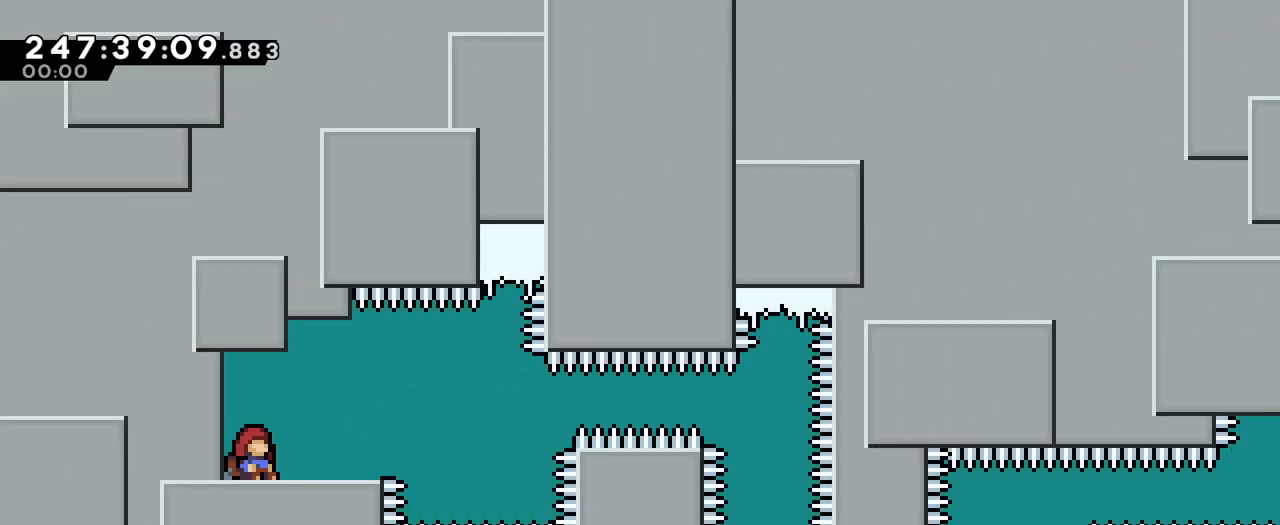
{"buttons": ["L2"], "left_stick": "center", "right_stick": "center", "events": [[33, "B", "down"], [150, "left_stick", "left"], [183, "B", "up"], [350, "left_stick", "center"]]}
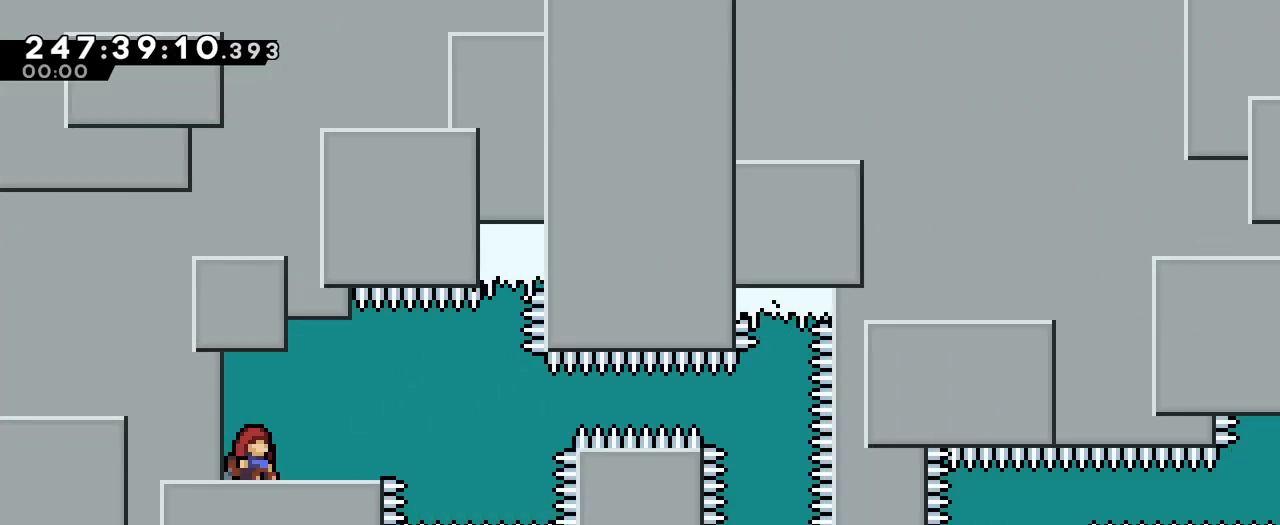
{"buttons": ["L2"], "left_stick": "left", "right_stick": "center", "events": [[184, "left_stick", "up-left"], [351, "left_stick", "center"], [467, "left_stick", "left"]]}
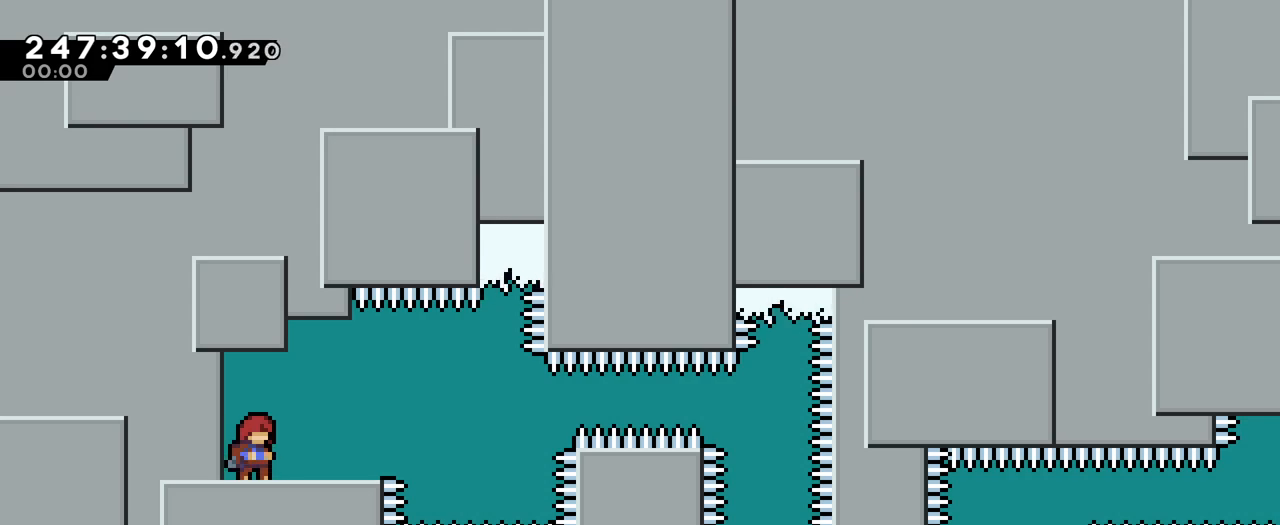
{"buttons": [], "left_stick": "center", "right_stick": "center", "events": [[83, "L2", "up"], [83, "left_stick", "center"]]}
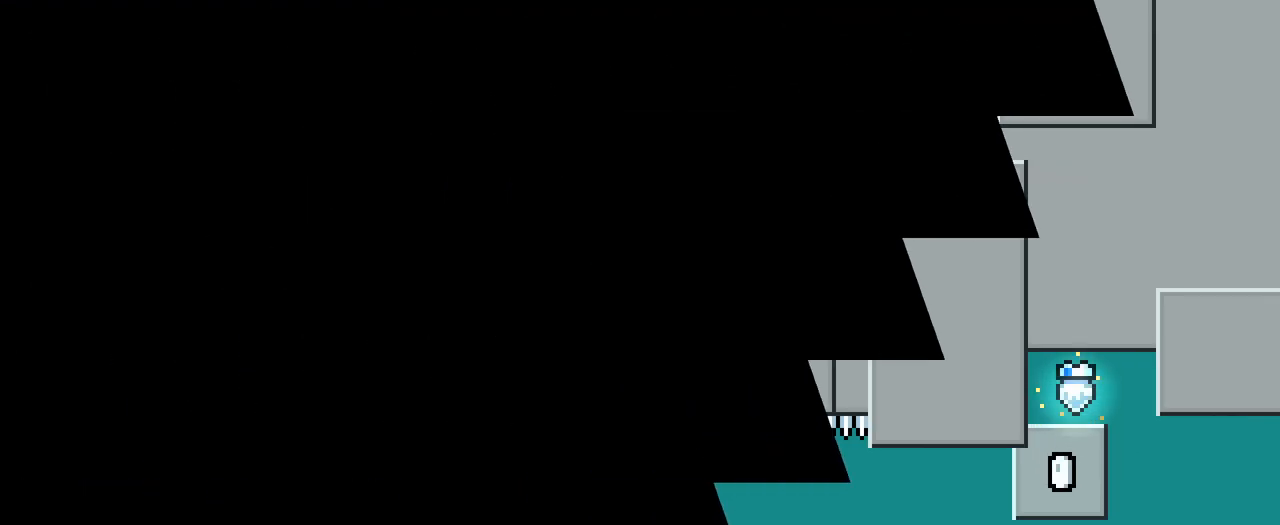
{"buttons": [], "left_stick": "center", "right_stick": "center", "events": [[167, "B", "down"], [267, "B", "up"], [351, "B", "down"], [467, "B", "up"]]}
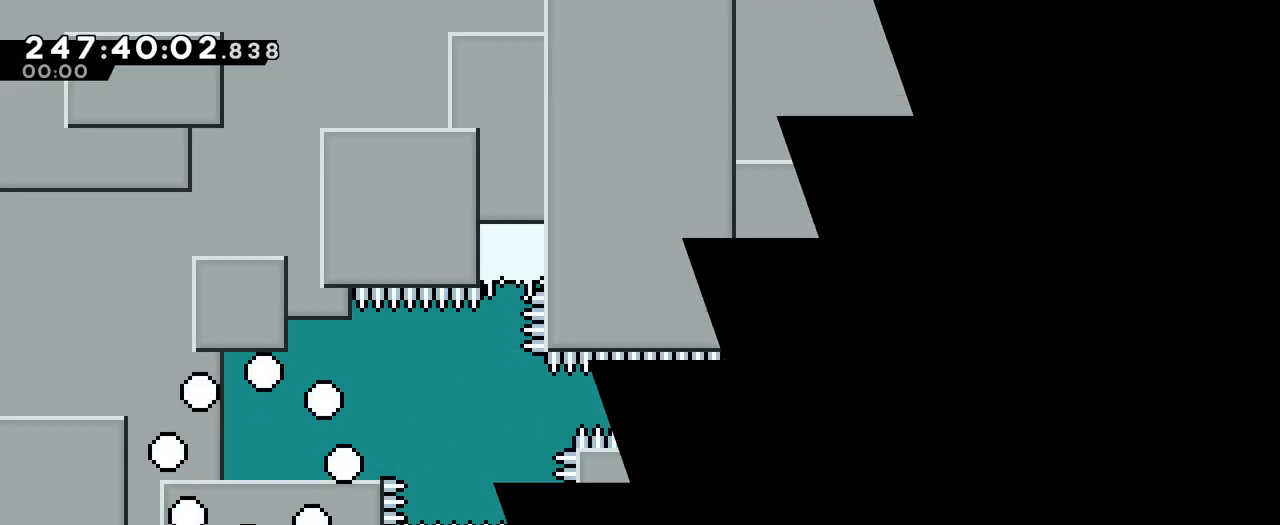
{"buttons": ["L2"], "left_stick": "right", "right_stick": "center", "events": [[83, "L2", "down"], [183, "left_stick", "right"]]}
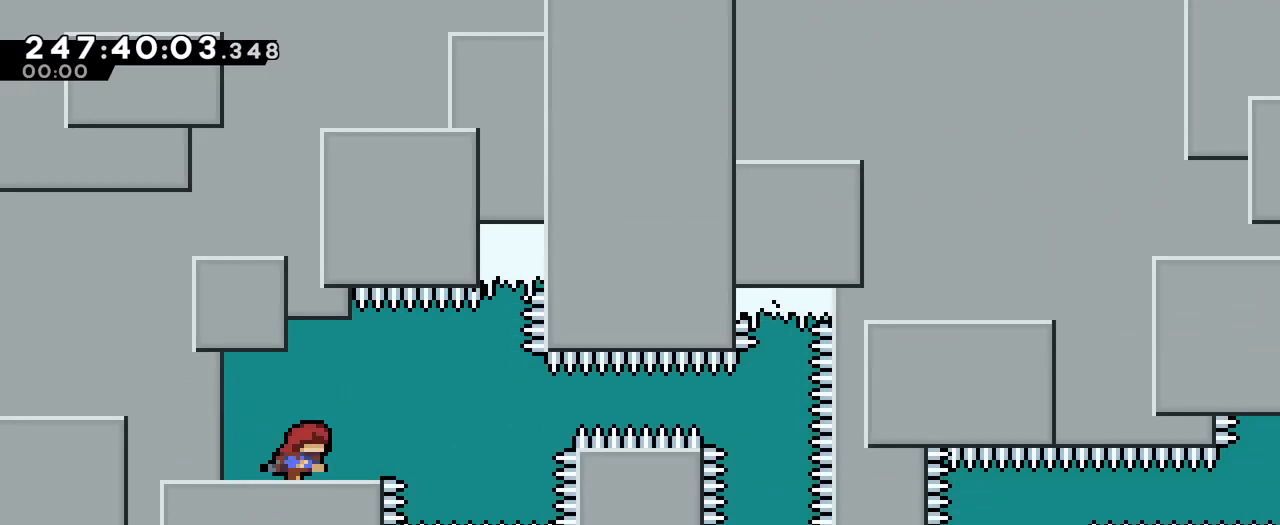
{"buttons": ["Y", "L2"], "left_stick": "right", "right_stick": "center", "events": [[150, "B", "down"], [284, "B", "up"], [501, "Y", "down"]]}
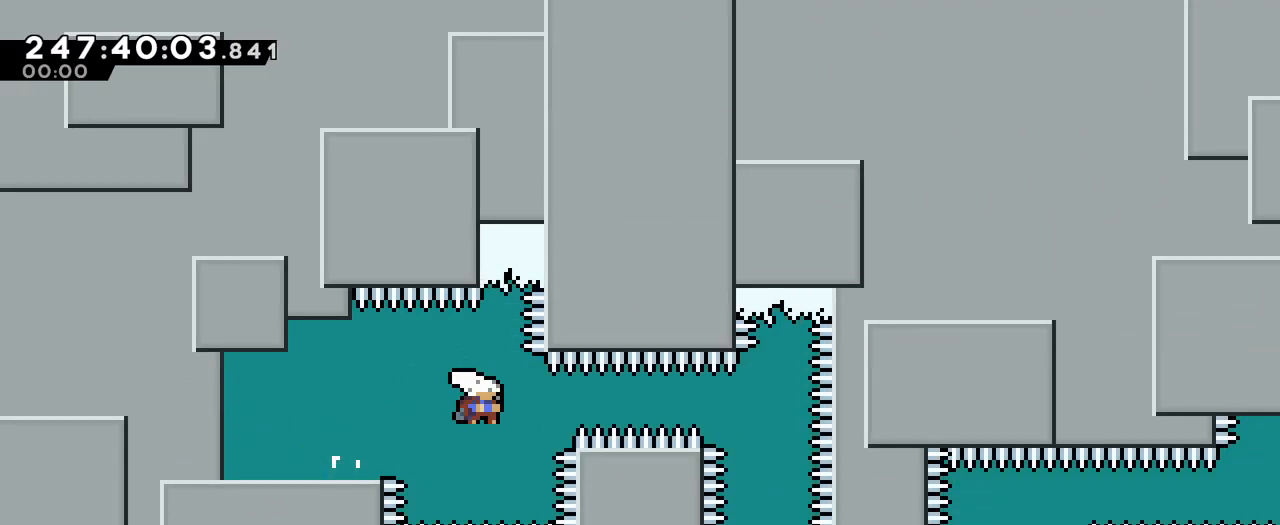
{"buttons": [], "left_stick": "center", "right_stick": "center", "events": [[200, "Y", "up"], [383, "left_stick", "center"], [400, "L2", "up"]]}